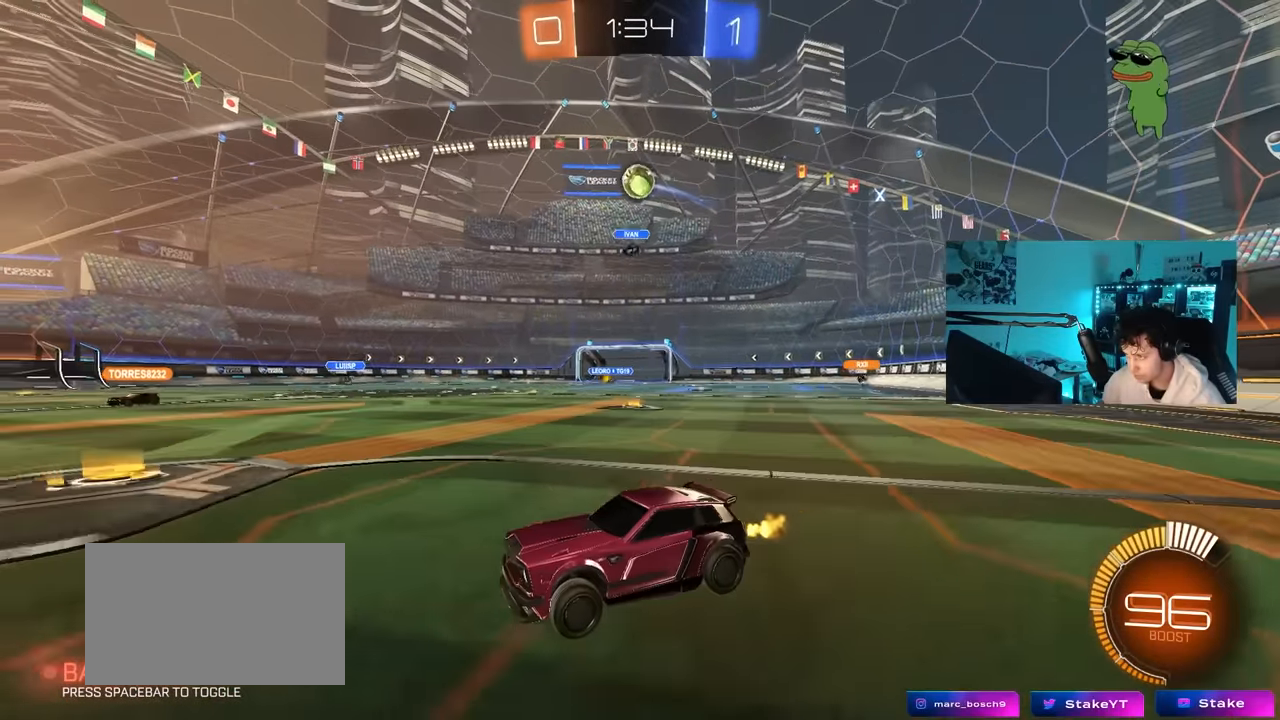
Gameplay with keyboard and mouse; each line is a JSON object with the keys and mouse buttons held at the frame after it. "events" lists presses ("down") and releases ("up") of "1", "2", "3", "4", "5", "a", "alt", "c", "caps_lock", "ctrl", "d", "e", "f", "g", "q", "r", "s", "shift", "space", "t", "tab", "v", "w", "x", "z", "mouse_left", "mouse_wheel" and "mouse_right" between this image and that frame as [ms after this image, input, new state], when the widget could be followed in between. "mouse_left", "mouse_wheel", "mouse_right" = the "left", "wheel", "right" buttons of the "mouse" list. No other keys are recorded. "wheel" means that the mouse wheel is clicked or scrolled. "mouse_move" is the direction in which the mouse moves at that frame (one of eight, or "still"), when it could be read.
{"keys": [], "mouse": [], "mouse_move": "still", "events": [[166, "d", "down"], [266, "d", "up"], [500, "w", "up"]]}
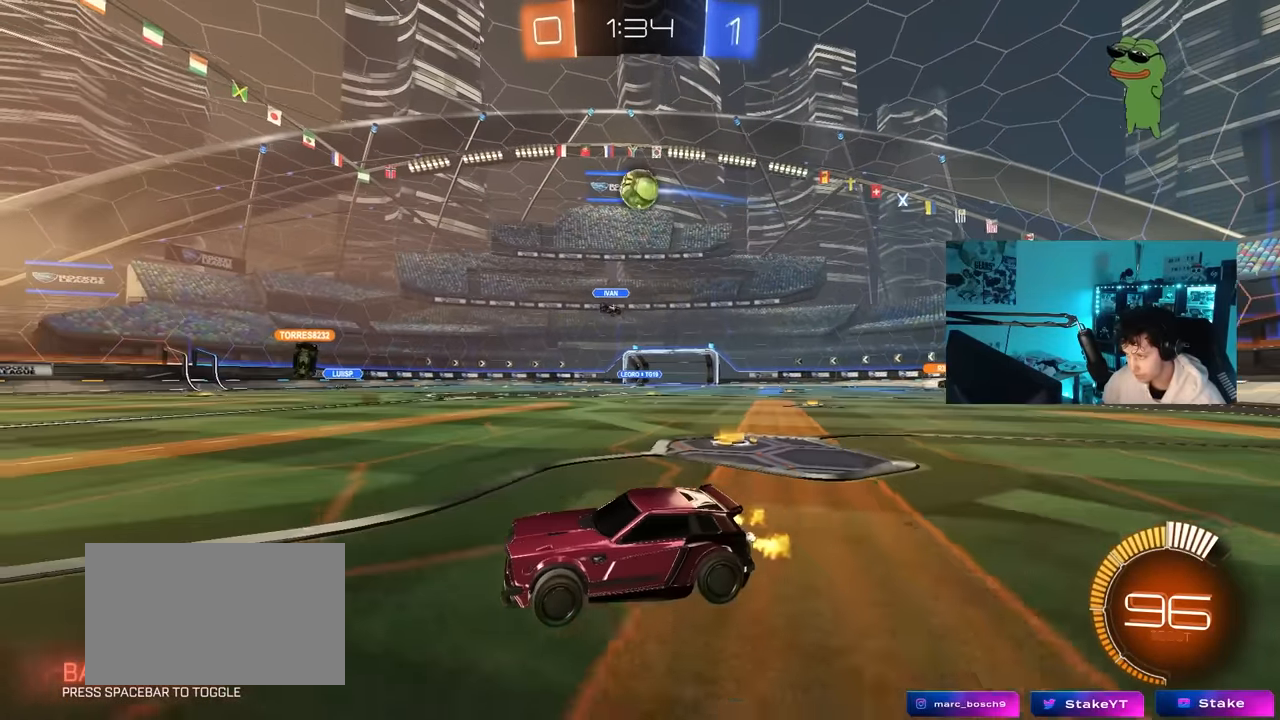
{"keys": ["d", "w"], "mouse": [], "mouse_move": "still", "events": [[150, "a", "down"], [183, "a", "up"], [183, "d", "down"], [233, "shift", "down"], [233, "w", "down"], [433, "shift", "up"]]}
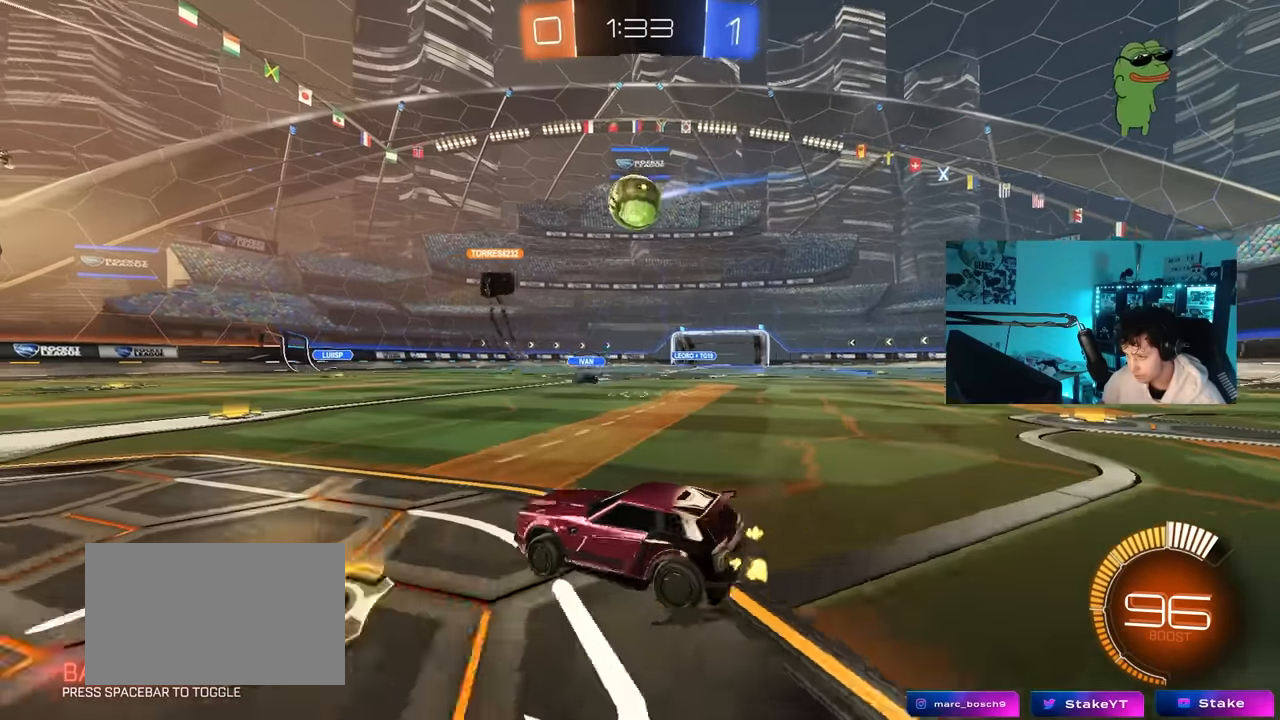
{"keys": ["d", "shift", "w"], "mouse": ["left"], "mouse_move": "down-left", "events": [[150, "d", "up"], [150, "mouse_left", "down"], [250, "d", "down"], [483, "shift", "down"]]}
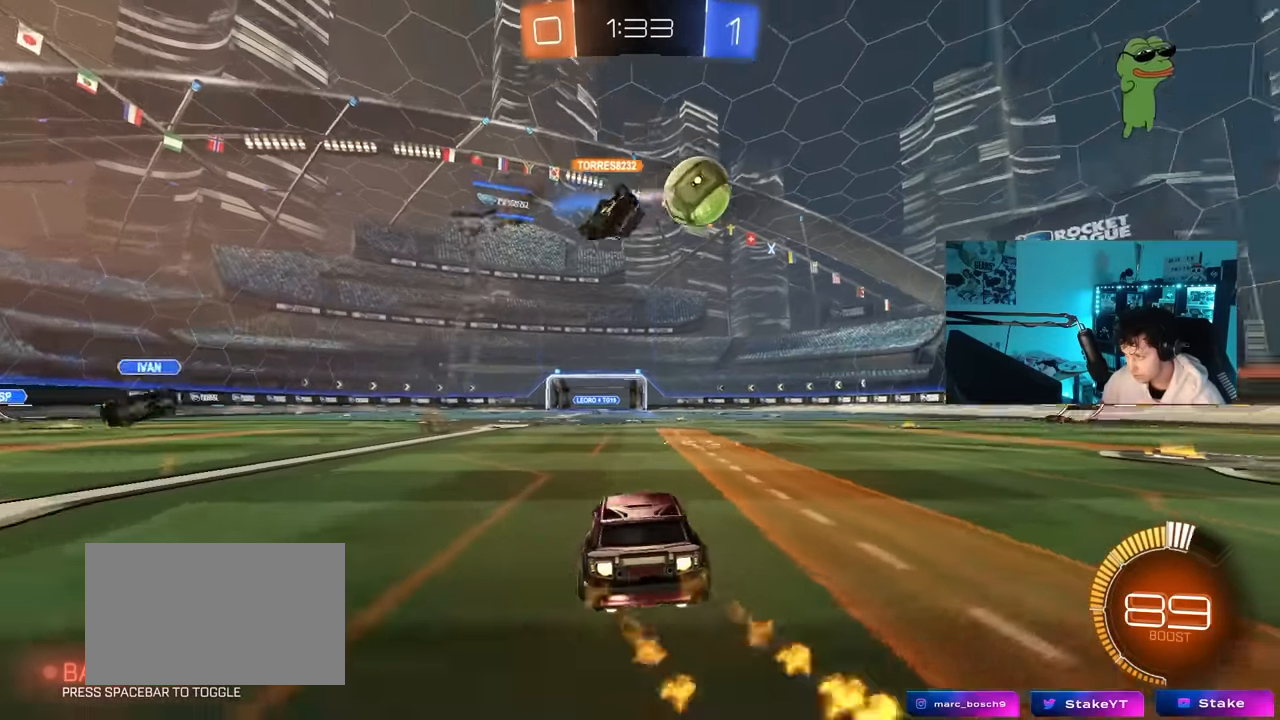
{"keys": [], "mouse": ["left", "right"], "mouse_move": "down-left", "events": [[83, "shift", "up"], [316, "d", "up"], [316, "mouse_right", "down"], [316, "w", "up"], [416, "a", "down"], [416, "s", "down"], [416, "shift", "down"], [500, "a", "up"], [500, "s", "up"], [500, "shift", "up"]]}
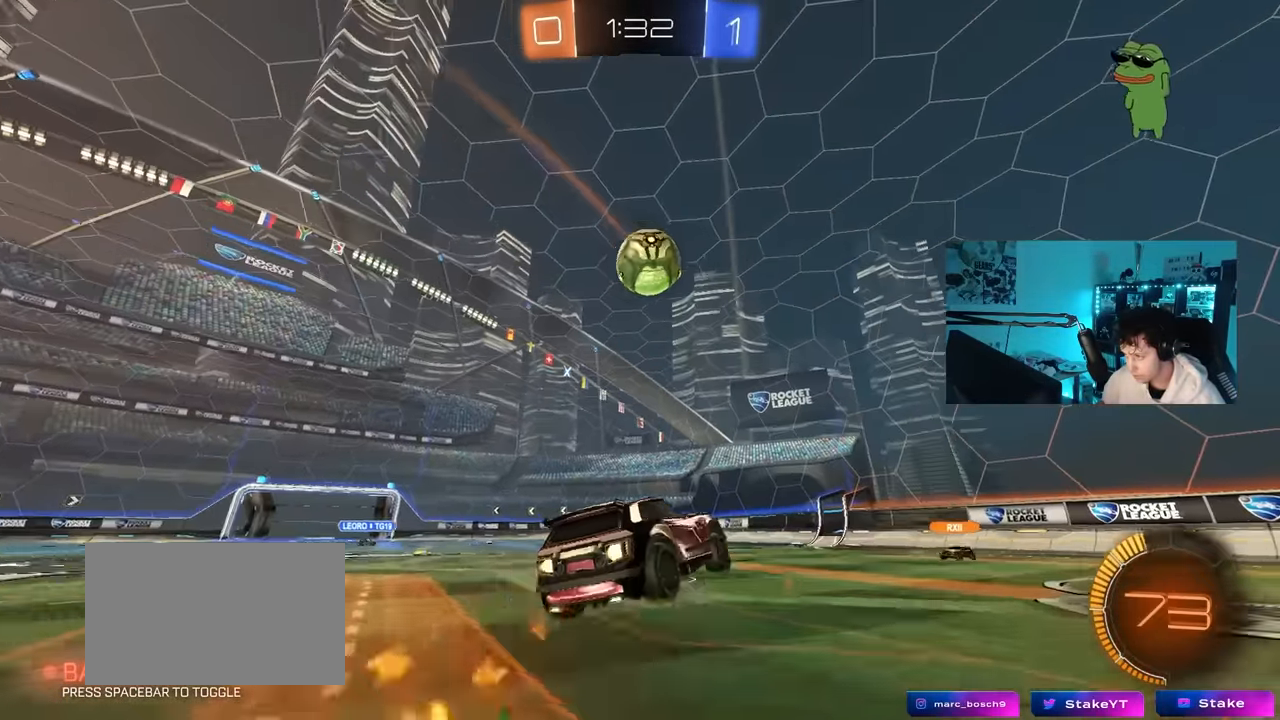
{"keys": ["d"], "mouse": ["left"], "mouse_move": "still", "events": [[50, "mouse_right", "up"], [100, "mouse_right", "down"], [200, "a", "down"], [233, "mouse_left", "up"], [233, "mouse_right", "up"], [333, "mouse_left", "down"], [383, "a", "up"], [383, "d", "down"]]}
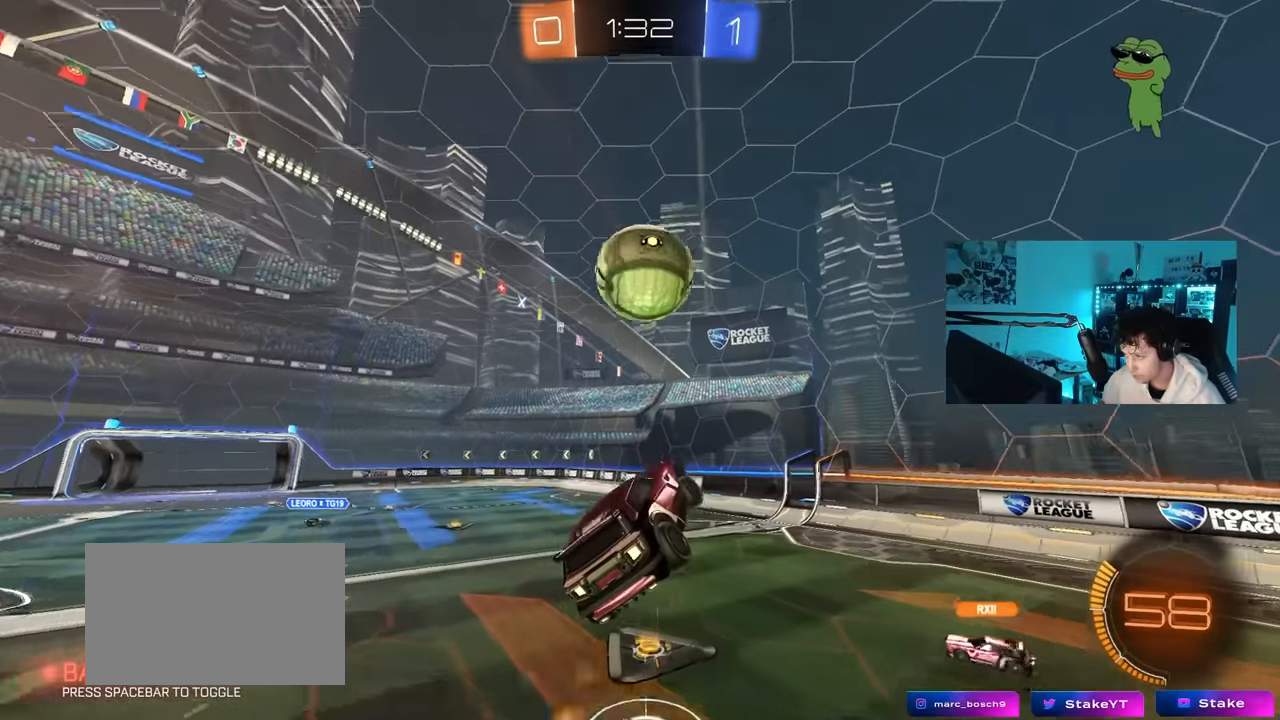
{"keys": ["a", "w"], "mouse": ["left"], "mouse_move": "still", "events": [[16, "a", "down"], [16, "d", "up"], [16, "mouse_left", "up"], [16, "s", "down"], [66, "a", "up"], [116, "s", "up"], [250, "a", "down"], [250, "w", "down"], [450, "mouse_left", "down"], [450, "w", "up"], [483, "w", "down"]]}
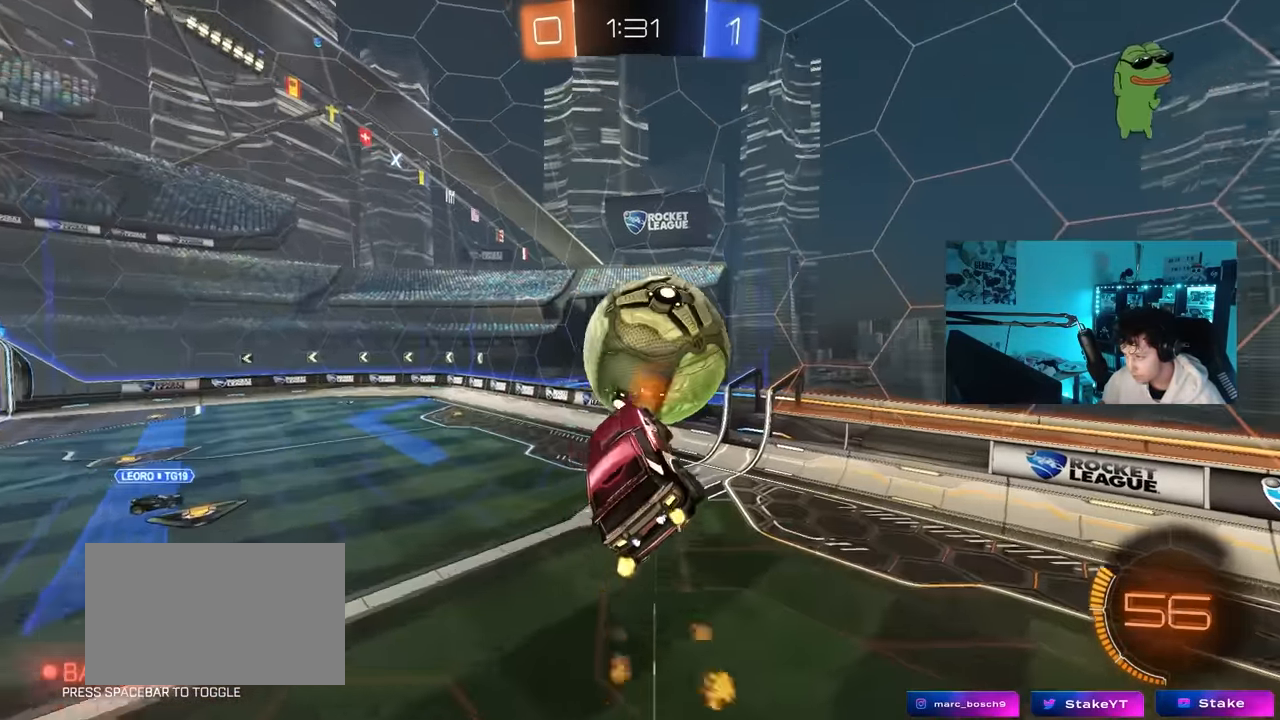
{"keys": [], "mouse": [], "mouse_move": "still", "events": [[83, "mouse_left", "up"], [83, "w", "up"], [133, "a", "up"], [183, "d", "down"], [216, "mouse_left", "down"], [216, "s", "down"], [316, "a", "down"], [316, "d", "up"], [366, "a", "up"], [416, "mouse_left", "up"], [416, "s", "up"]]}
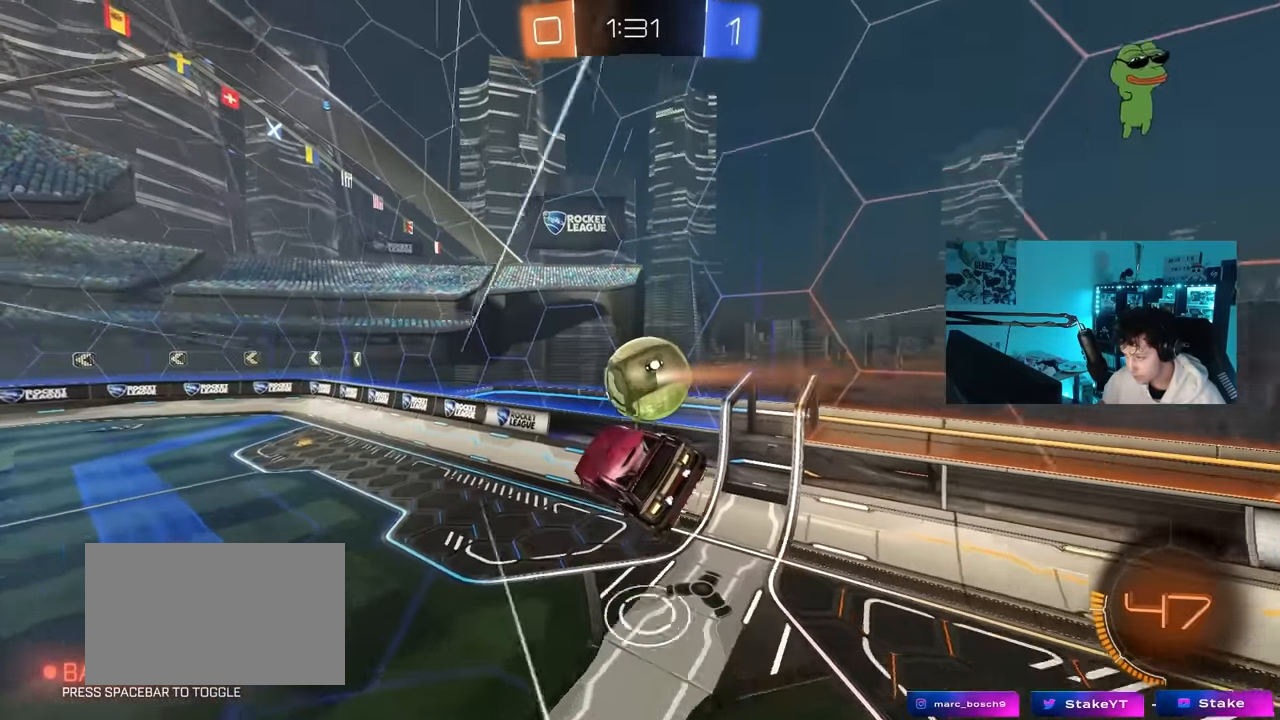
{"keys": ["a", "w"], "mouse": [], "mouse_move": "still", "events": [[150, "a", "down"], [150, "mouse_left", "down"], [150, "shift", "down"], [233, "shift", "up"], [283, "a", "up"], [283, "d", "down"], [383, "d", "up"], [416, "a", "down"], [416, "mouse_left", "up"], [466, "w", "down"]]}
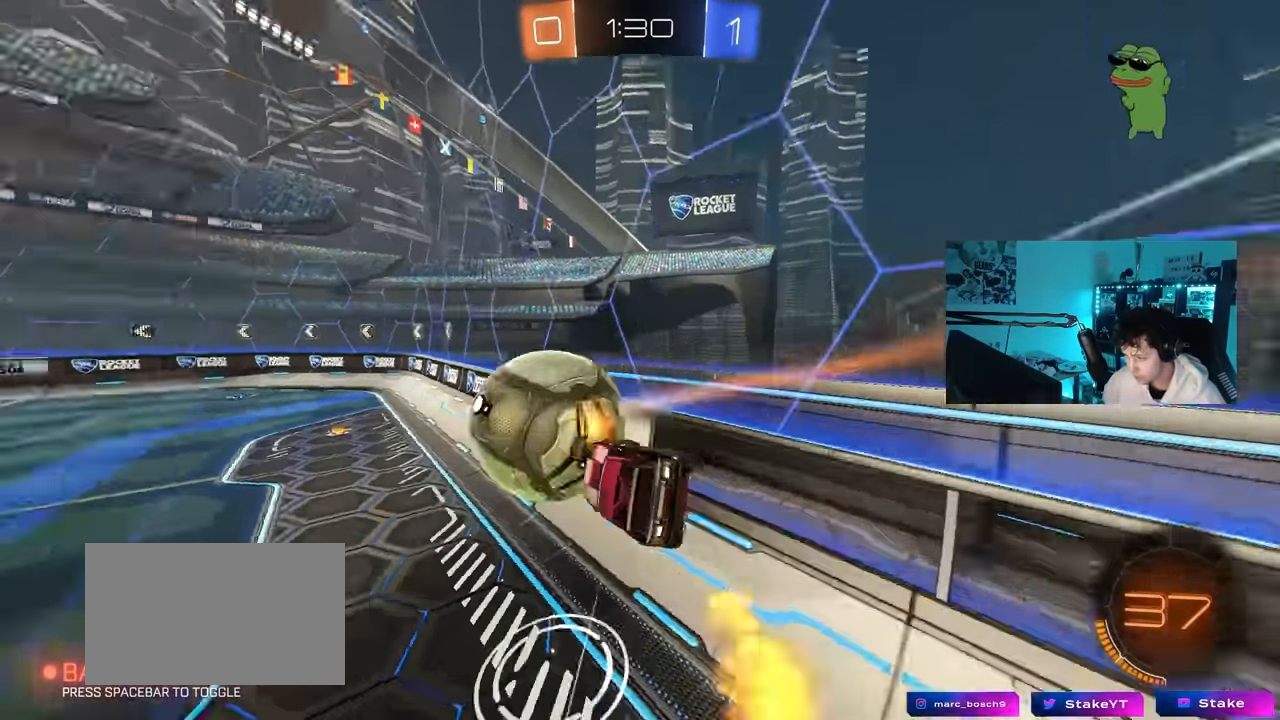
{"keys": [], "mouse": ["left", "right"], "mouse_move": "down-left", "events": [[16, "a", "up"], [66, "d", "down"], [66, "shift", "down"], [200, "d", "up"], [200, "shift", "up"], [300, "mouse_left", "down"], [433, "mouse_right", "down"], [483, "w", "up"]]}
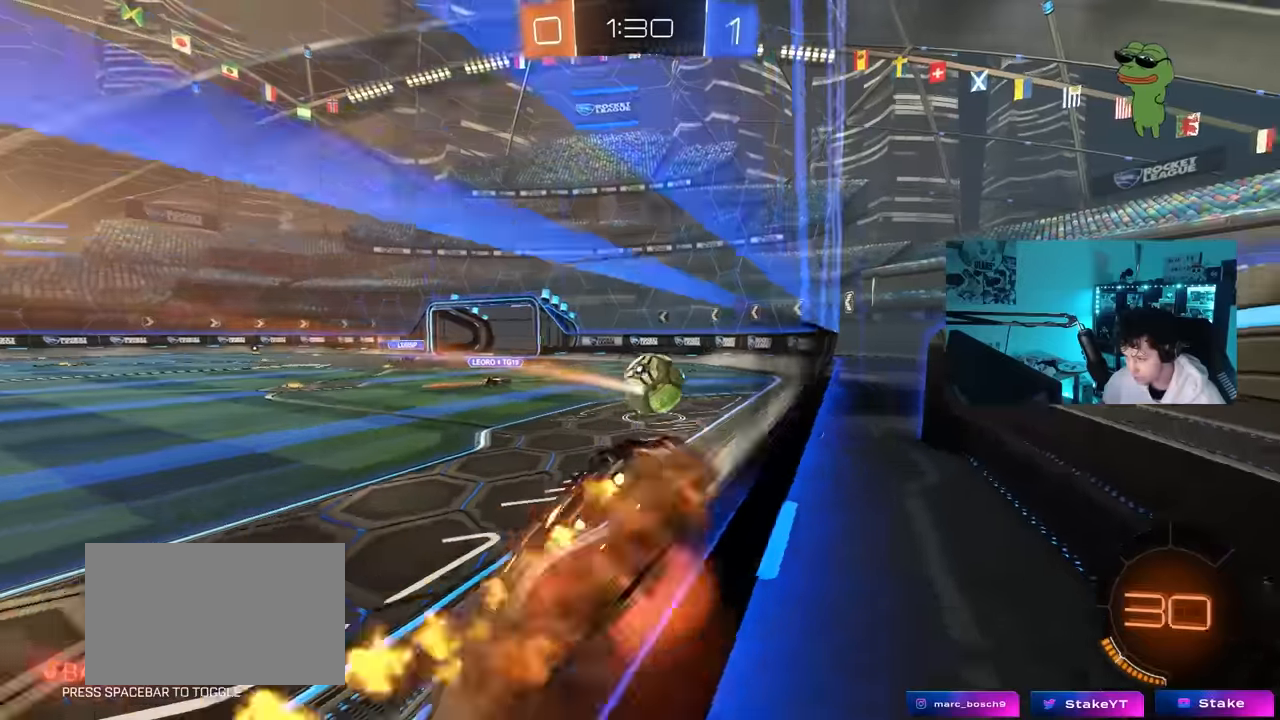
{"keys": ["w"], "mouse": [], "mouse_move": "up", "events": [[33, "d", "down"], [33, "s", "down"], [83, "shift", "down"], [133, "mouse_left", "up"], [133, "mouse_right", "up"], [166, "a", "down"], [166, "d", "up"], [166, "s", "up"], [166, "shift", "up"], [266, "a", "up"], [266, "shift", "down"], [316, "shift", "up"], [483, "w", "down"]]}
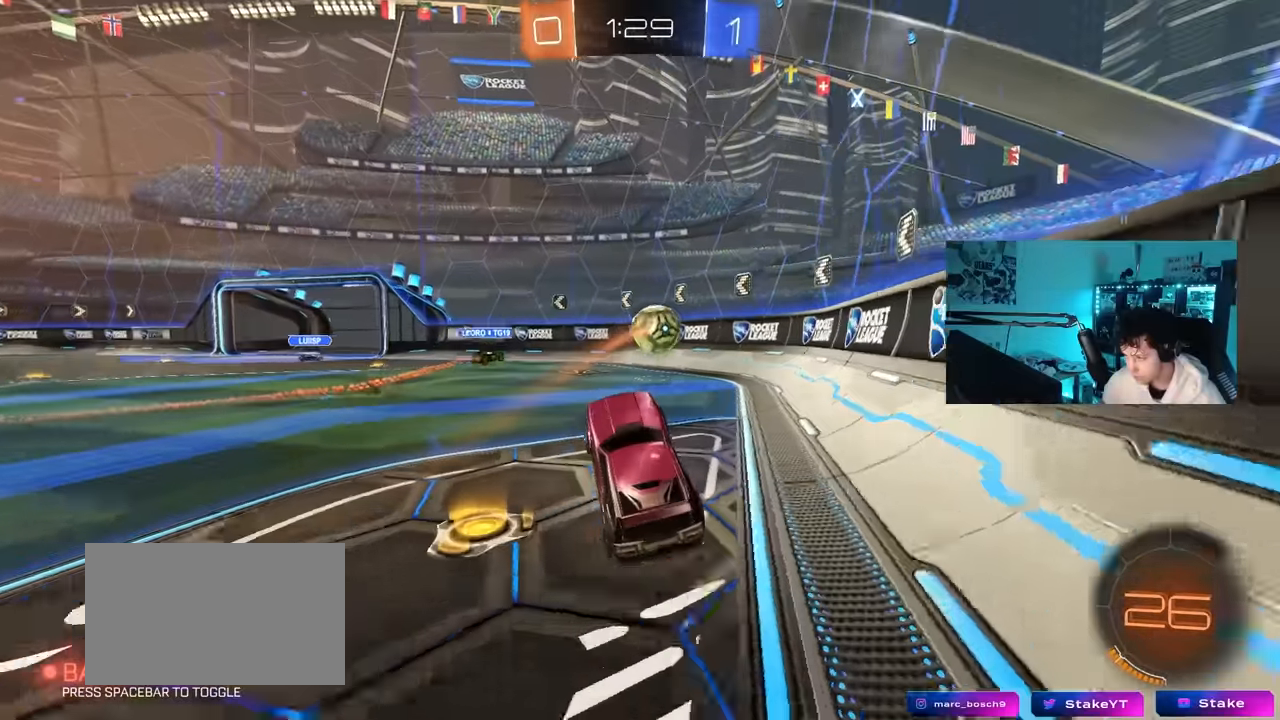
{"keys": ["w"], "mouse": [], "mouse_move": "still", "events": [[100, "mouse_right", "down"], [200, "a", "down"], [233, "mouse_right", "up"], [333, "a", "up"]]}
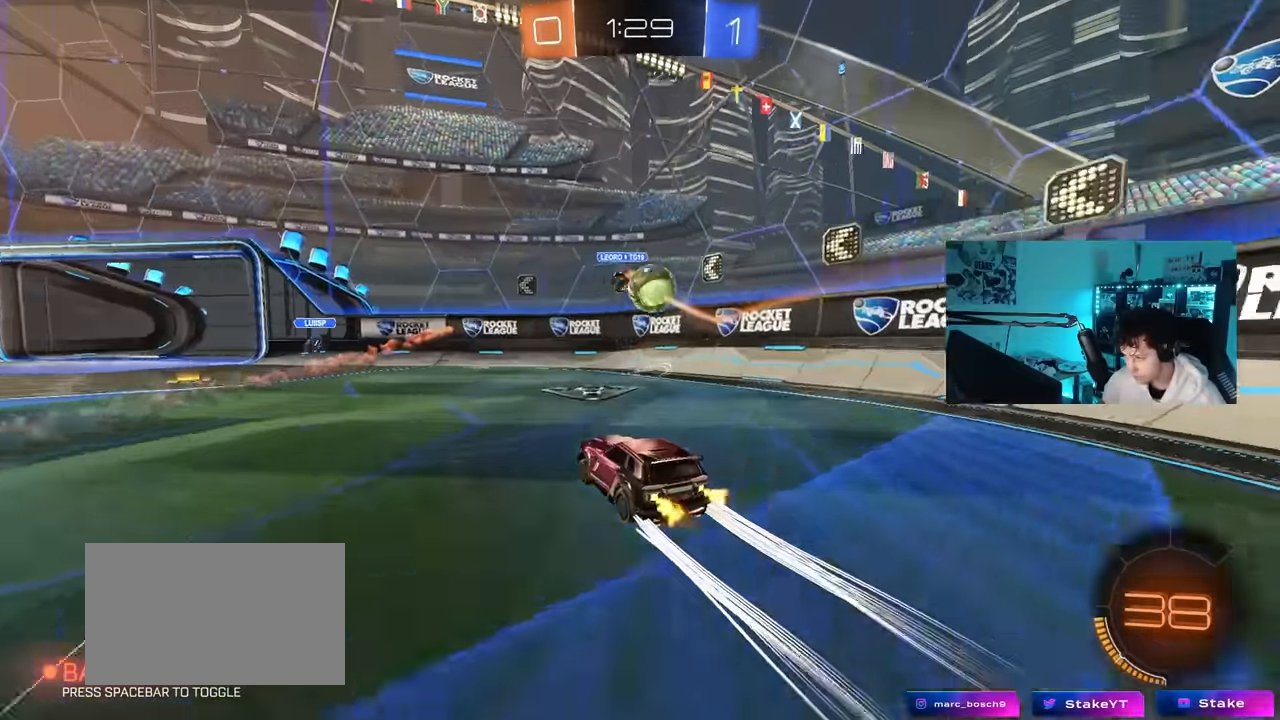
{"keys": ["d", "space", "w"], "mouse": ["left"], "mouse_move": "down-left", "events": [[116, "a", "down"], [250, "w", "up"], [383, "a", "up"], [383, "space", "down"], [433, "d", "down"], [433, "mouse_left", "down"], [483, "w", "down"]]}
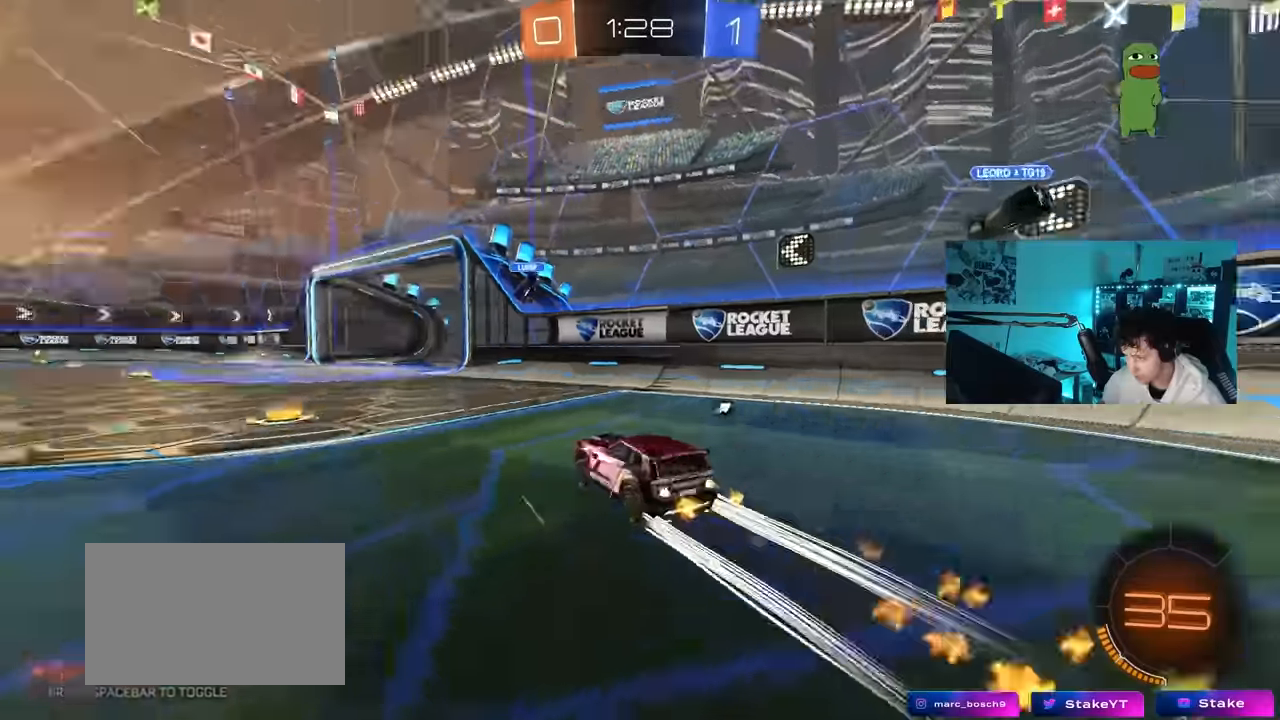
{"keys": ["w"], "mouse": [], "mouse_move": "still", "events": [[33, "space", "up"], [83, "d", "up"], [166, "a", "down"], [216, "mouse_left", "up"], [450, "a", "up"]]}
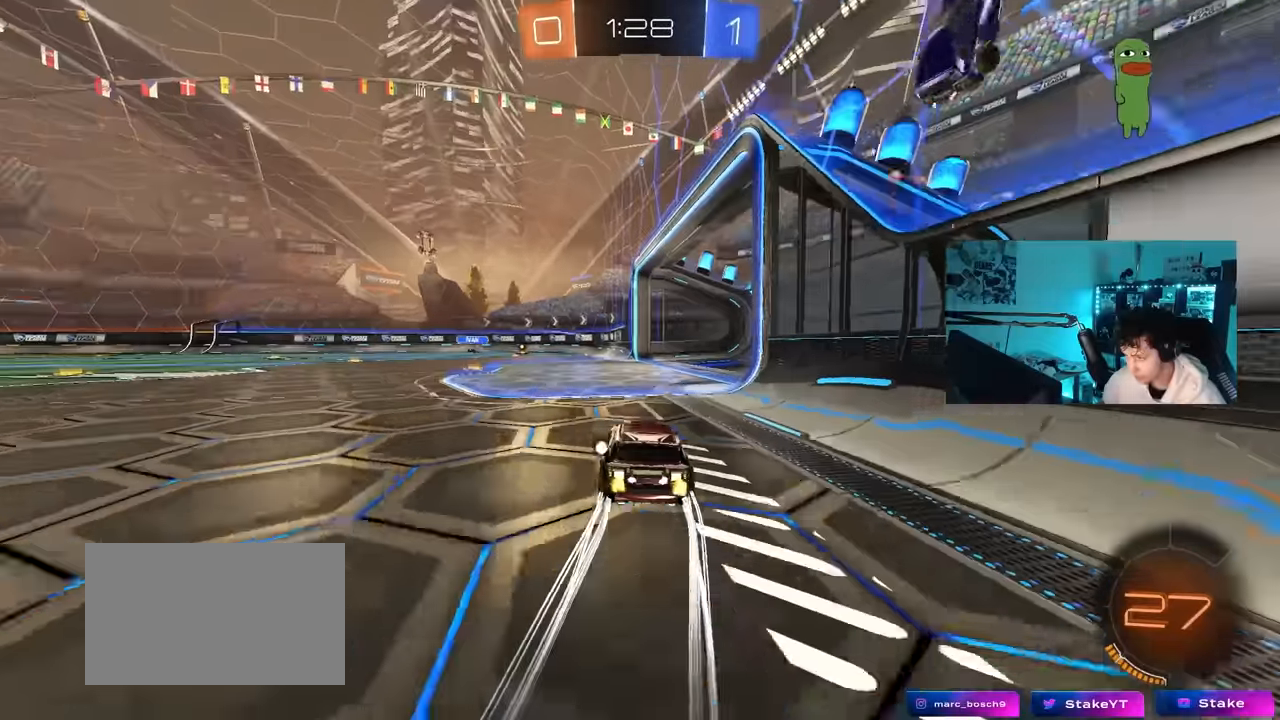
{"keys": ["w"], "mouse": [], "mouse_move": "still", "events": []}
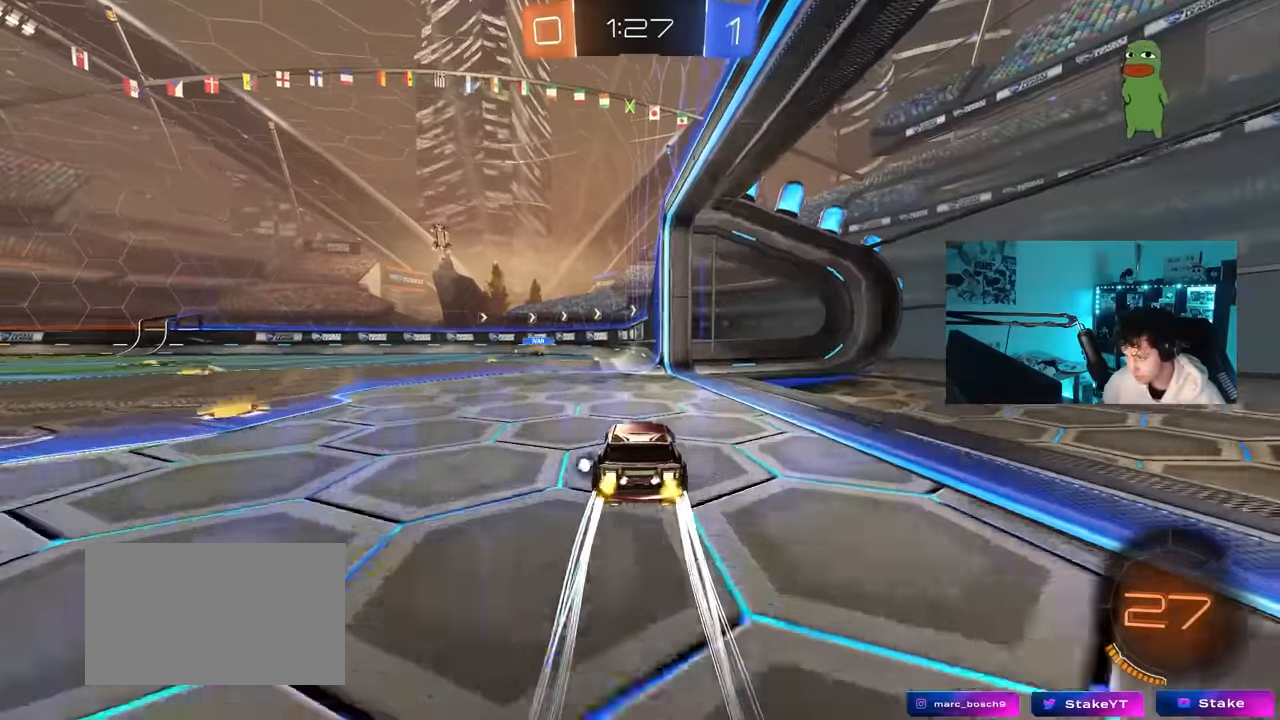
{"keys": ["d", "w"], "mouse": ["left"], "mouse_move": "down", "events": [[66, "a", "down"], [166, "a", "up"], [400, "d", "down"], [400, "mouse_left", "down"]]}
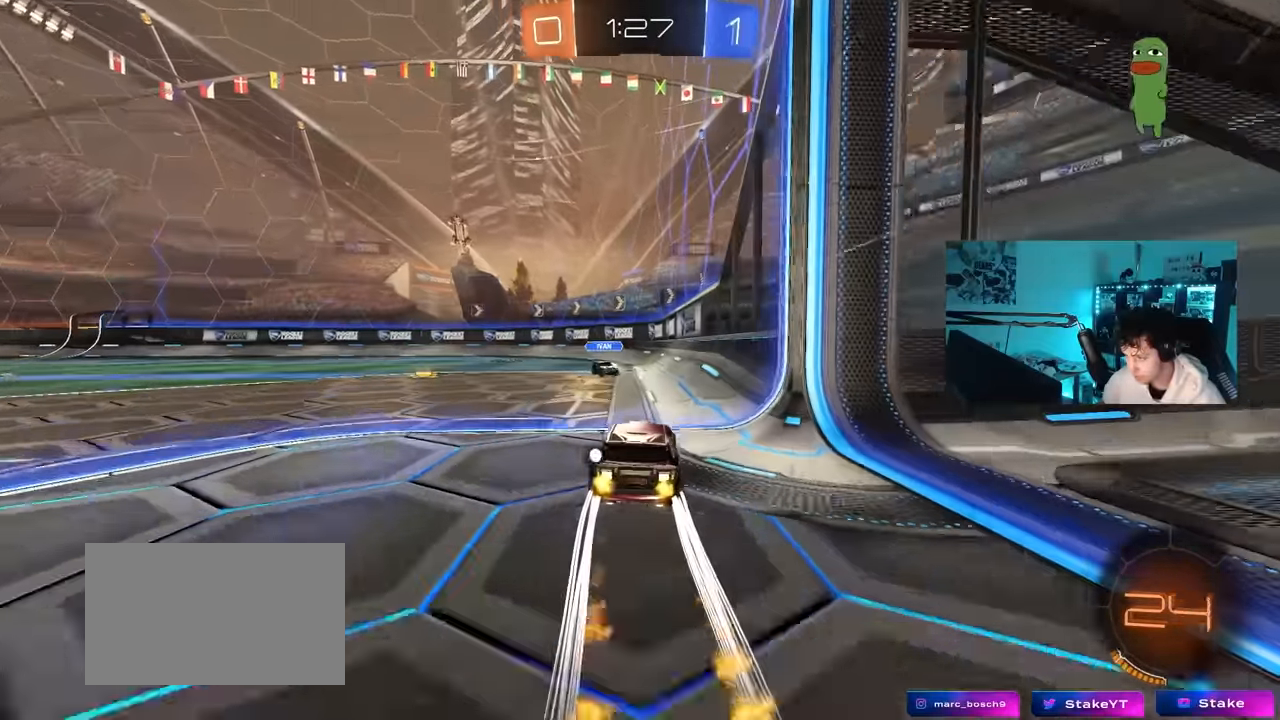
{"keys": ["a", "w"], "mouse": [], "mouse_move": "still", "events": [[183, "a", "down"], [216, "d", "up"], [450, "mouse_left", "up"]]}
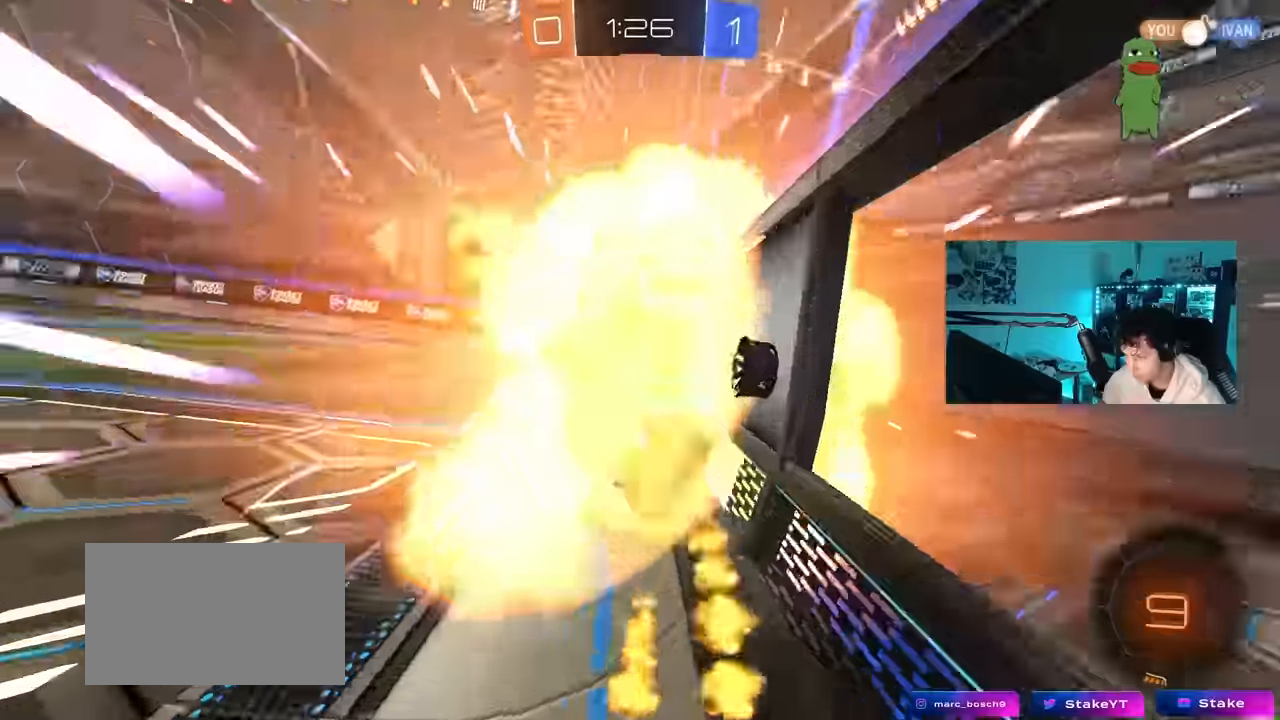
{"keys": ["a", "w"], "mouse": [], "mouse_move": "still", "events": [[100, "a", "up"], [150, "space", "down"], [283, "space", "up"], [467, "a", "down"]]}
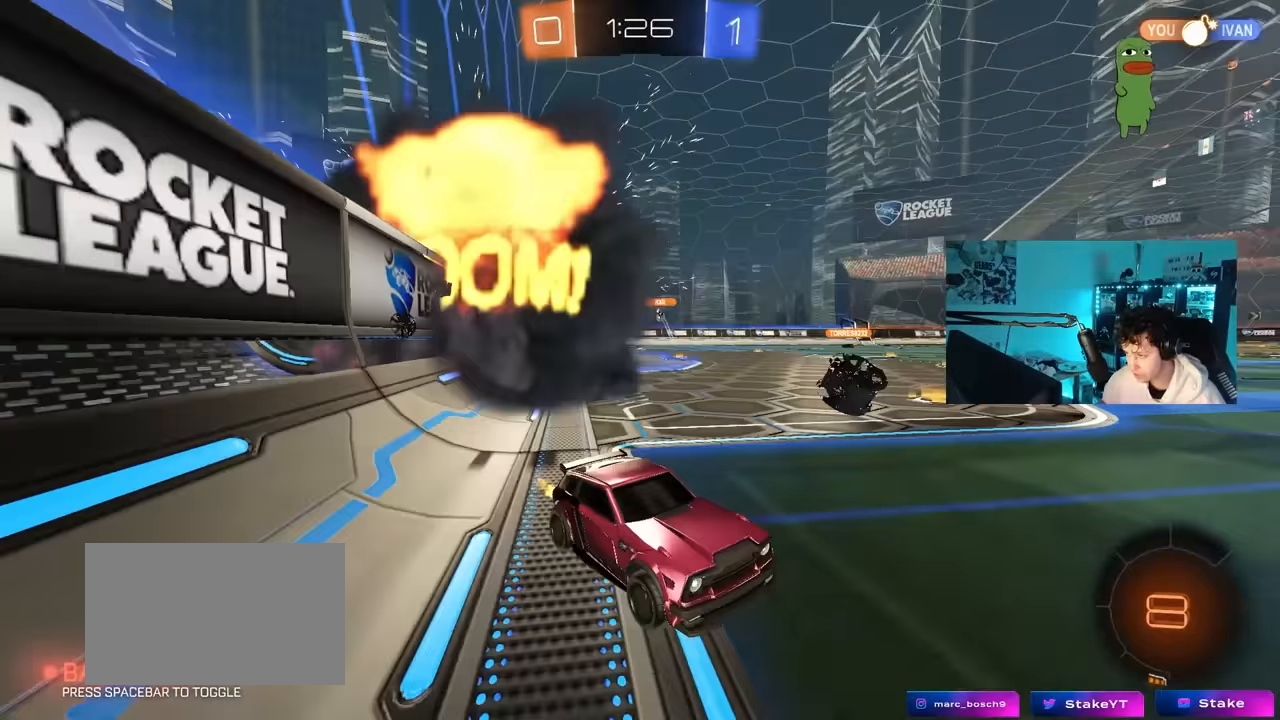
{"keys": ["w"], "mouse": [], "mouse_move": "still", "events": [[200, "a", "up"]]}
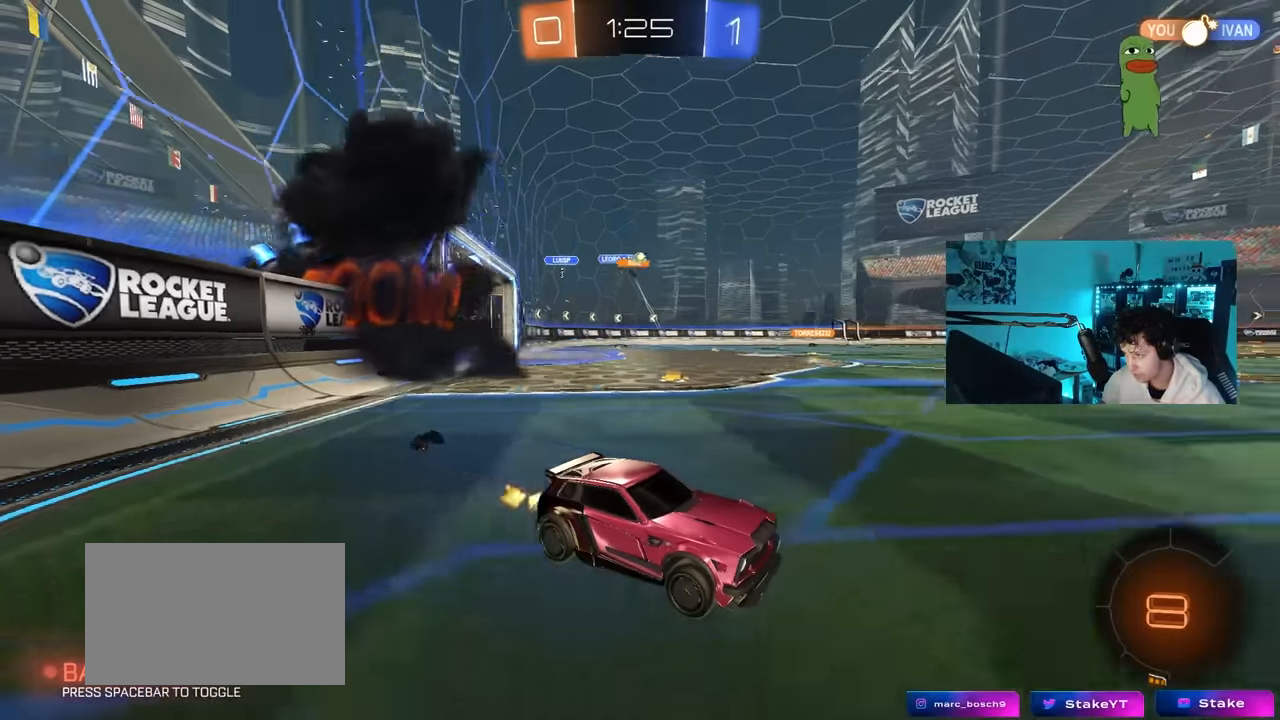
{"keys": ["a", "shift", "w"], "mouse": ["left", "right"], "mouse_move": "still", "events": [[133, "a", "down"], [317, "a", "up"], [317, "mouse_left", "down"], [367, "d", "down"], [417, "mouse_right", "down"], [450, "d", "up"], [500, "a", "down"], [500, "shift", "down"]]}
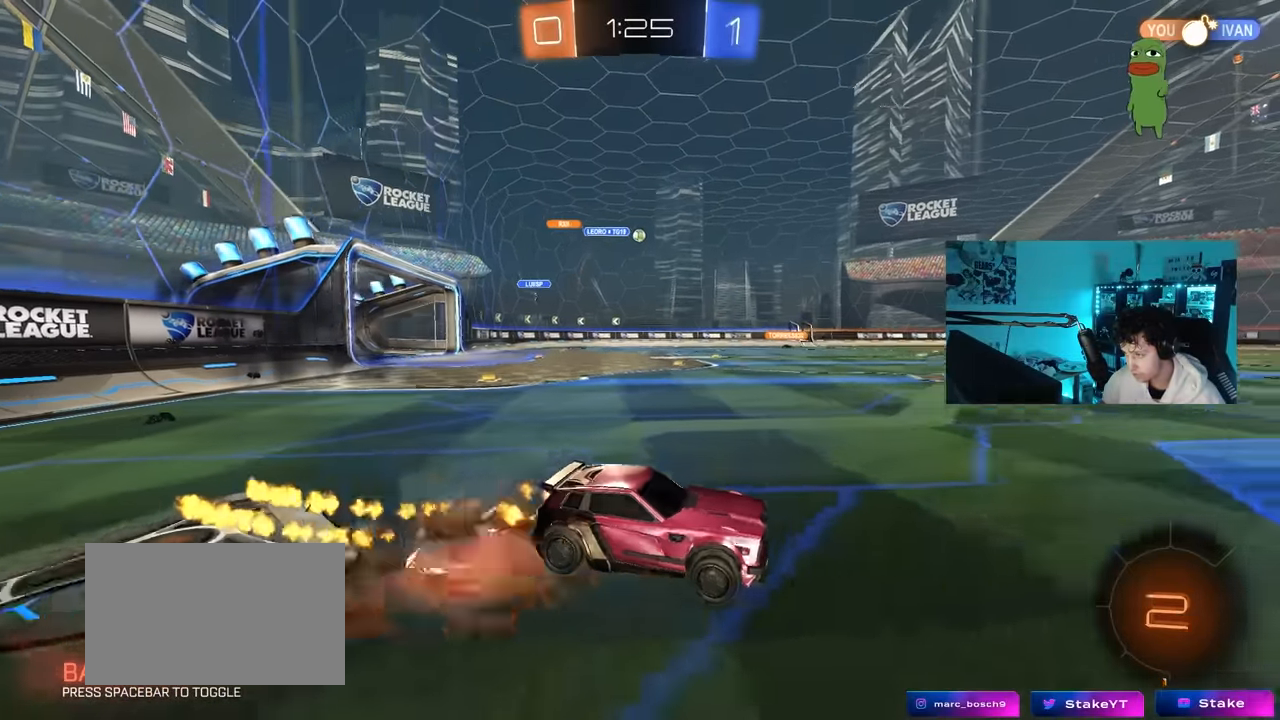
{"keys": ["a", "s", "shift"], "mouse": ["left"], "mouse_move": "still", "events": [[50, "mouse_right", "up"], [150, "mouse_right", "down"], [183, "s", "down"], [183, "w", "up"], [283, "mouse_right", "up"], [283, "space", "down"], [417, "space", "up"]]}
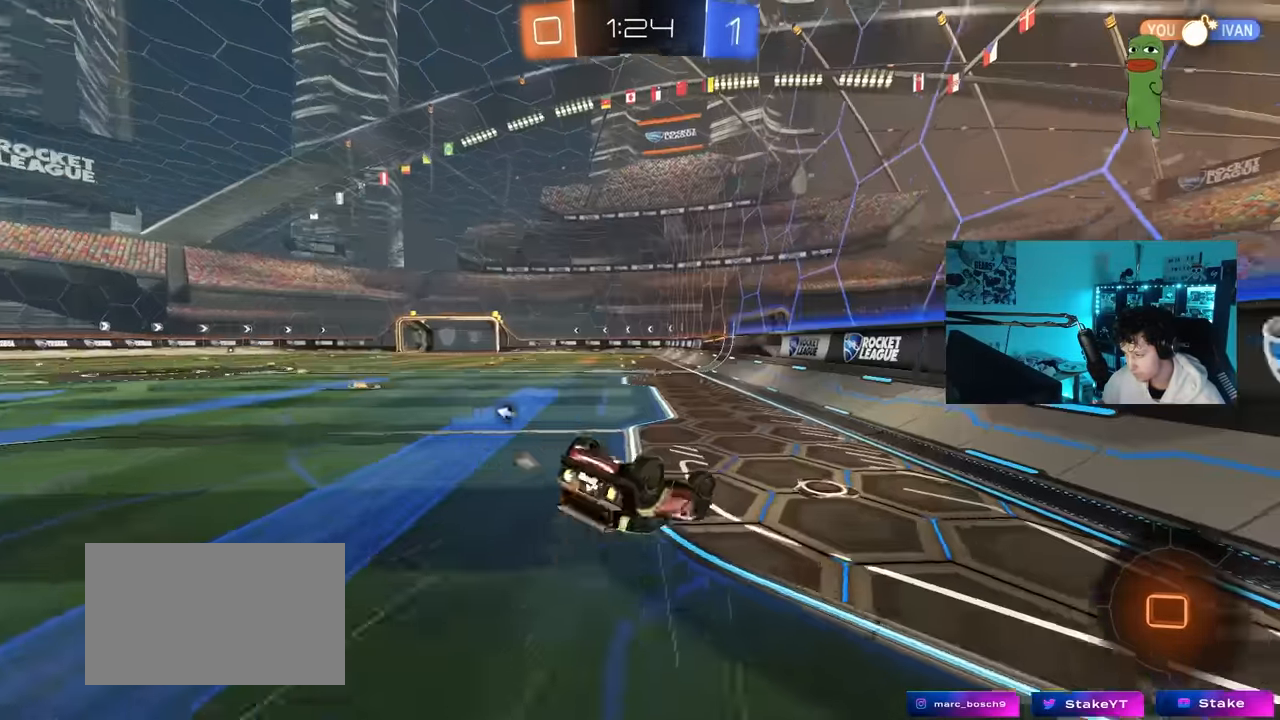
{"keys": [], "mouse": [], "mouse_move": "up", "events": [[67, "s", "up"], [200, "s", "down"], [350, "mouse_left", "up"], [450, "s", "up"], [450, "shift", "up"], [483, "a", "up"]]}
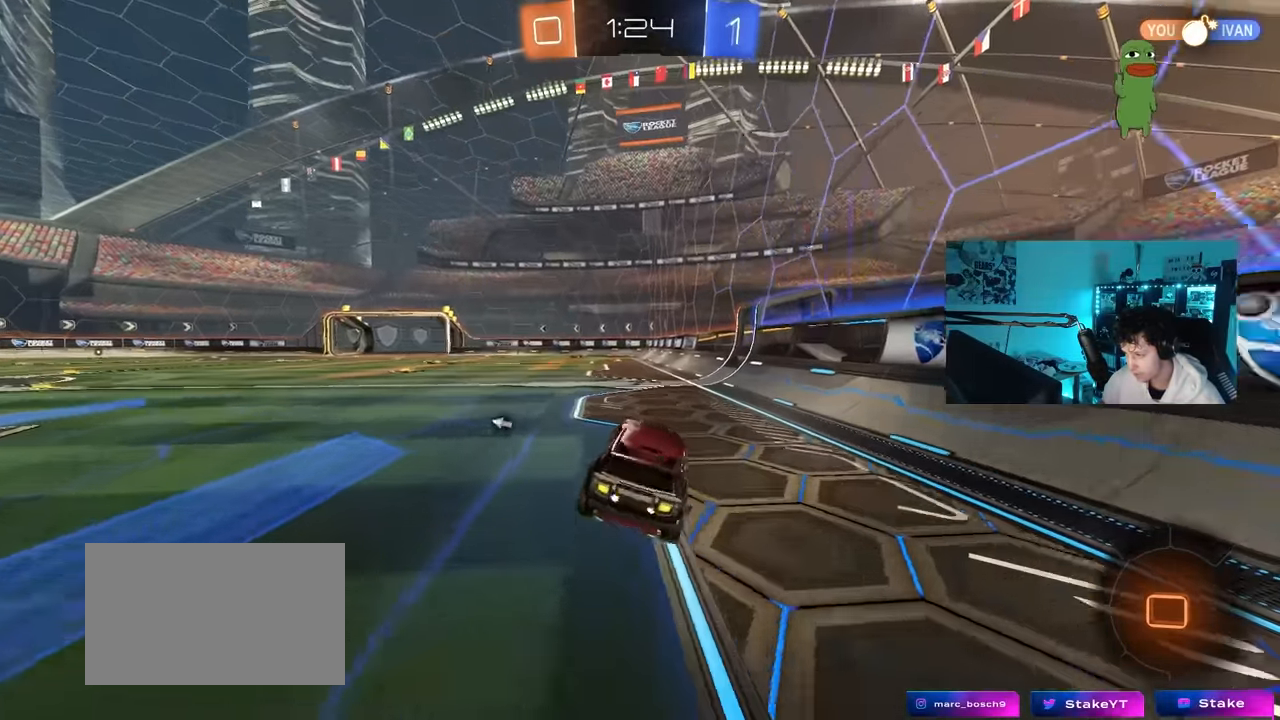
{"keys": ["w"], "mouse": ["right"], "mouse_move": "still", "events": [[83, "w", "down"], [167, "a", "down"], [217, "a", "up"], [367, "mouse_right", "down"], [433, "mouse_right", "up"], [500, "mouse_right", "down"]]}
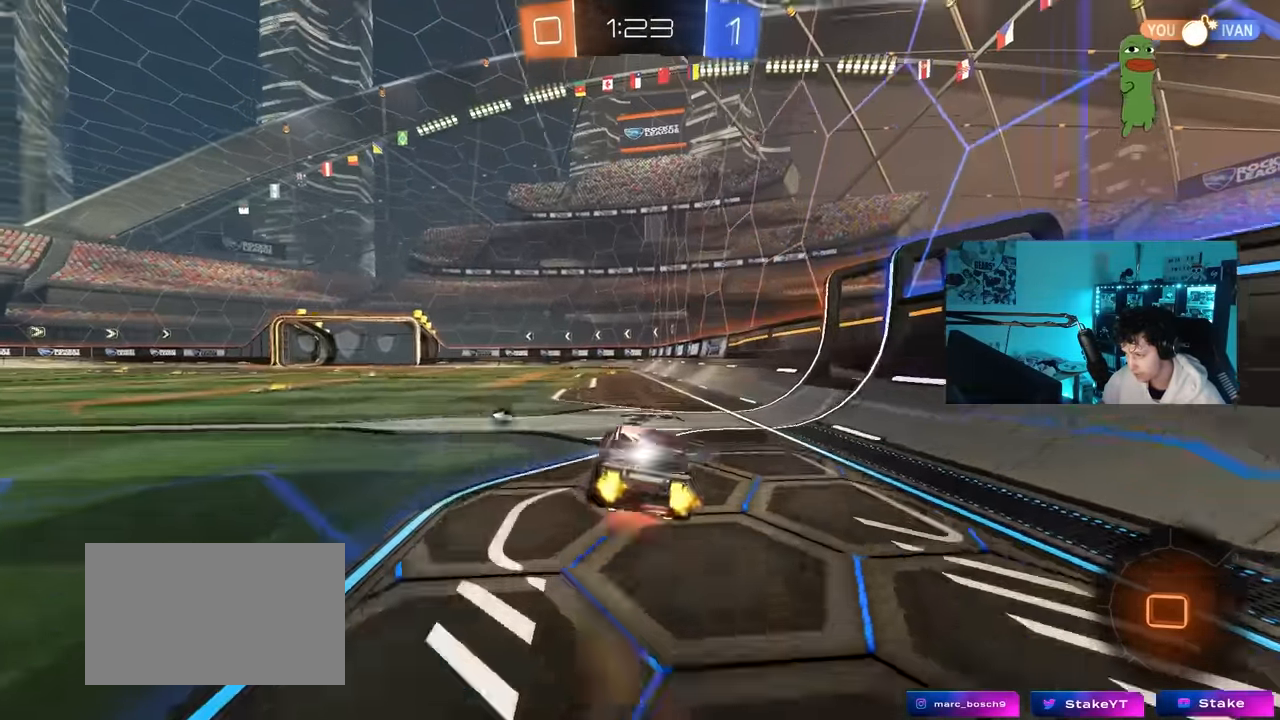
{"keys": [], "mouse": [], "mouse_move": "up", "events": [[50, "space", "down"], [183, "mouse_right", "up"], [233, "space", "up"], [333, "w", "up"]]}
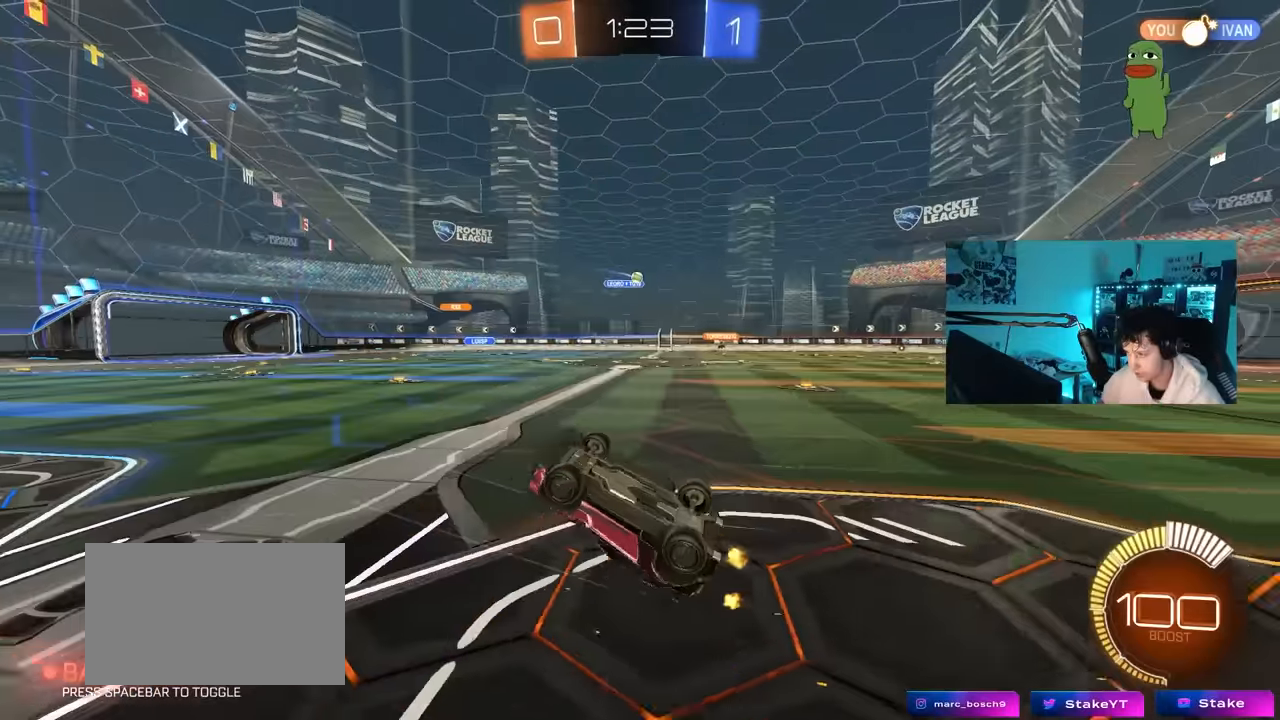
{"keys": [], "mouse": [], "mouse_move": "down", "events": [[300, "a", "down"], [383, "a", "up"]]}
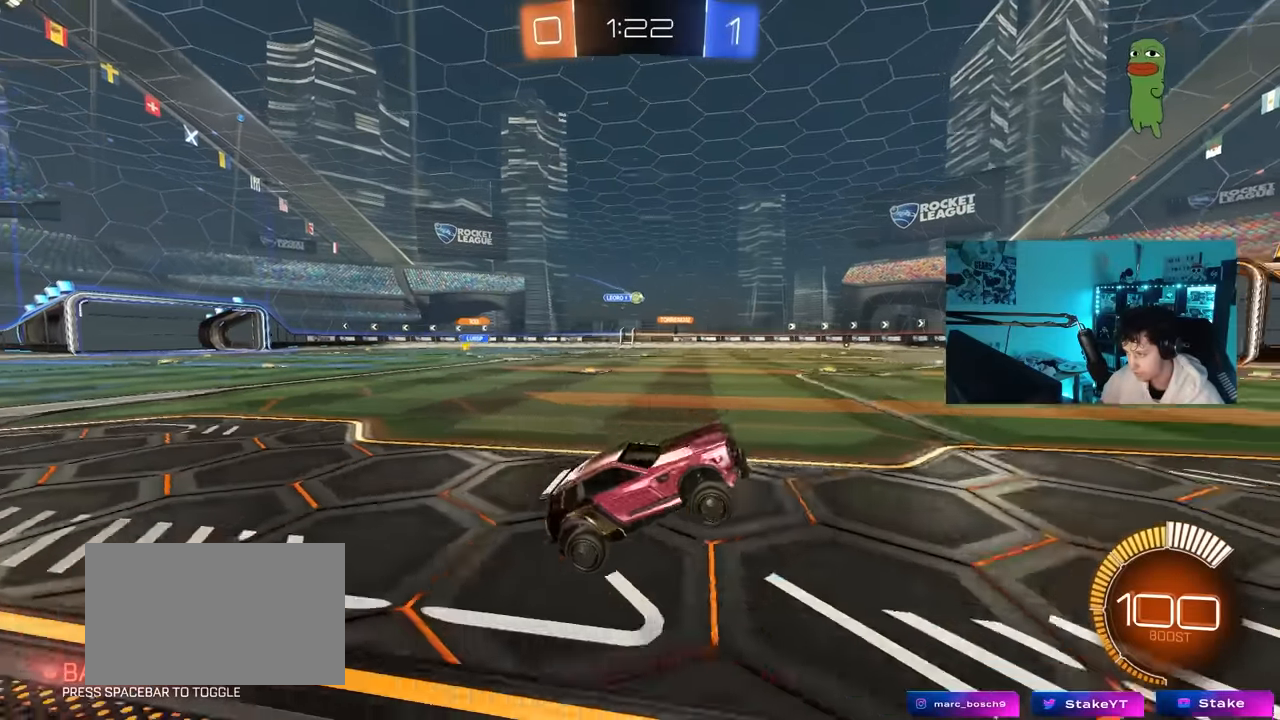
{"keys": ["a", "w"], "mouse": [], "mouse_move": "still", "events": [[33, "a", "down"], [83, "w", "down"], [217, "mouse_left", "down"], [317, "mouse_left", "up"], [317, "shift", "down"], [400, "shift", "up"]]}
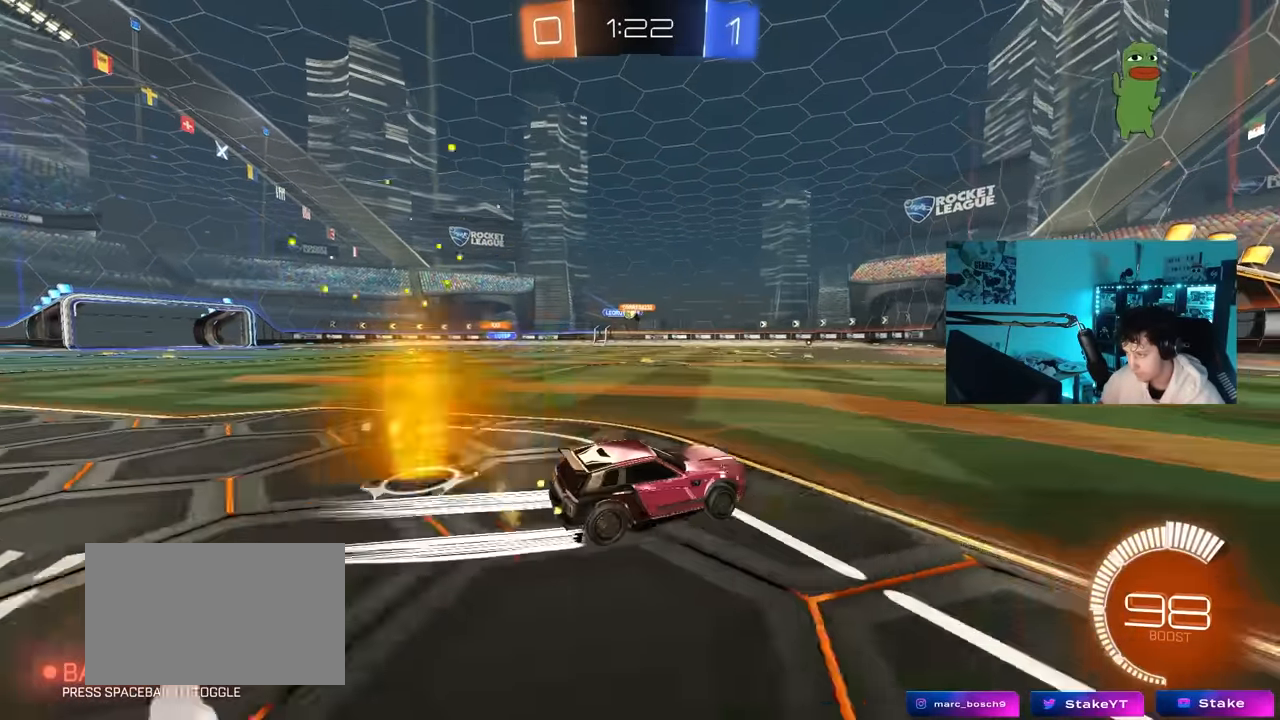
{"keys": ["w"], "mouse": ["left"], "mouse_move": "still", "events": [[100, "a", "up"], [283, "d", "down"], [417, "d", "up"], [467, "mouse_left", "down"]]}
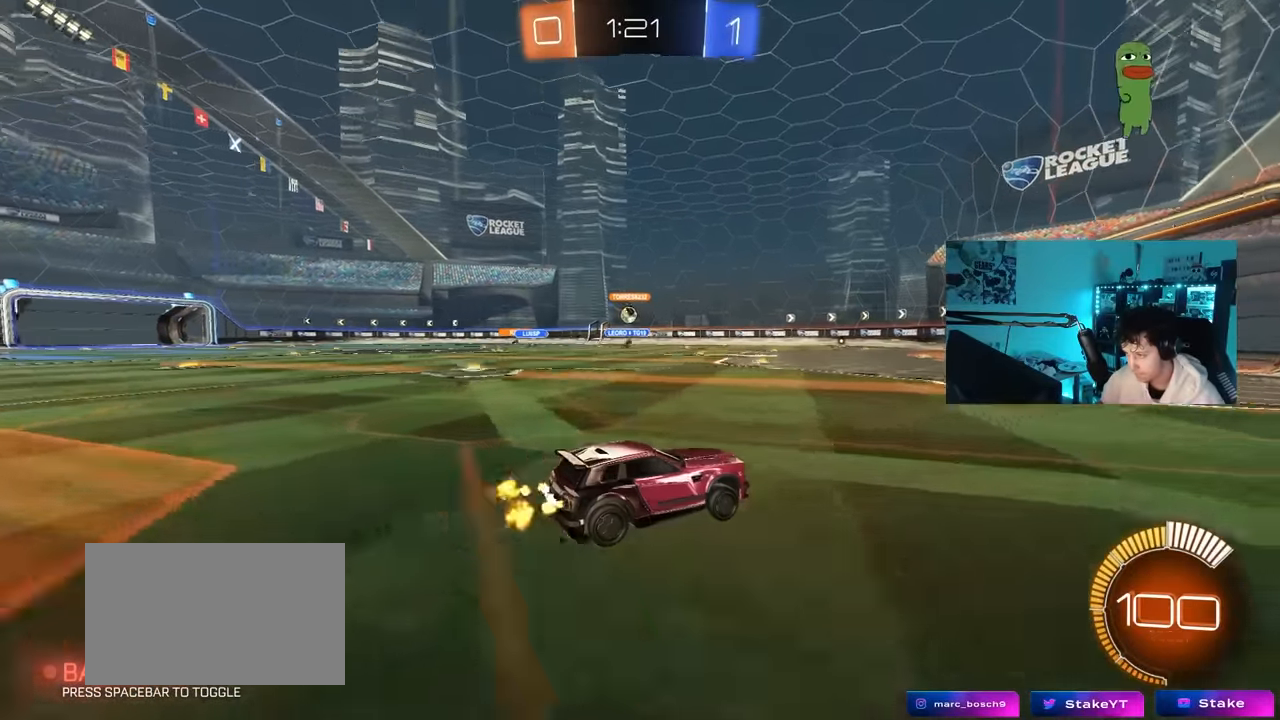
{"keys": ["w"], "mouse": [], "mouse_move": "still", "events": [[150, "mouse_left", "up"], [300, "a", "down"], [433, "a", "up"]]}
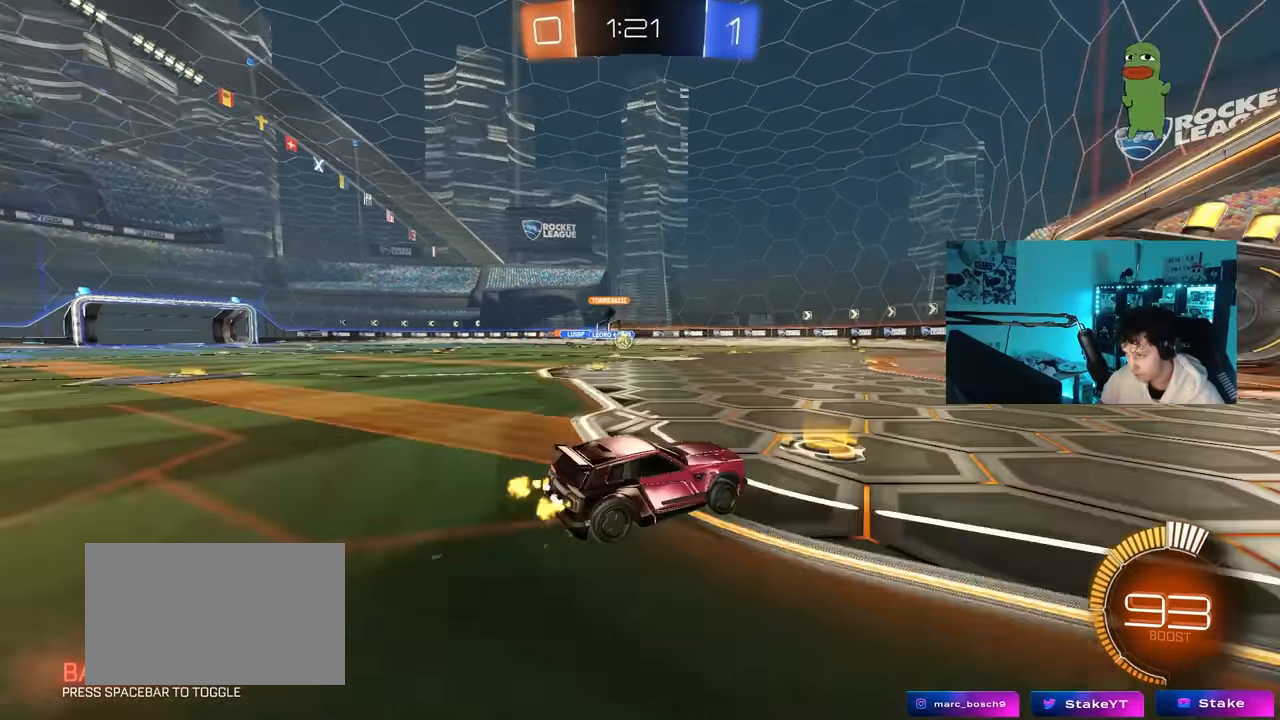
{"keys": ["a"], "mouse": [], "mouse_move": "still", "events": [[450, "w", "up"], [500, "a", "down"]]}
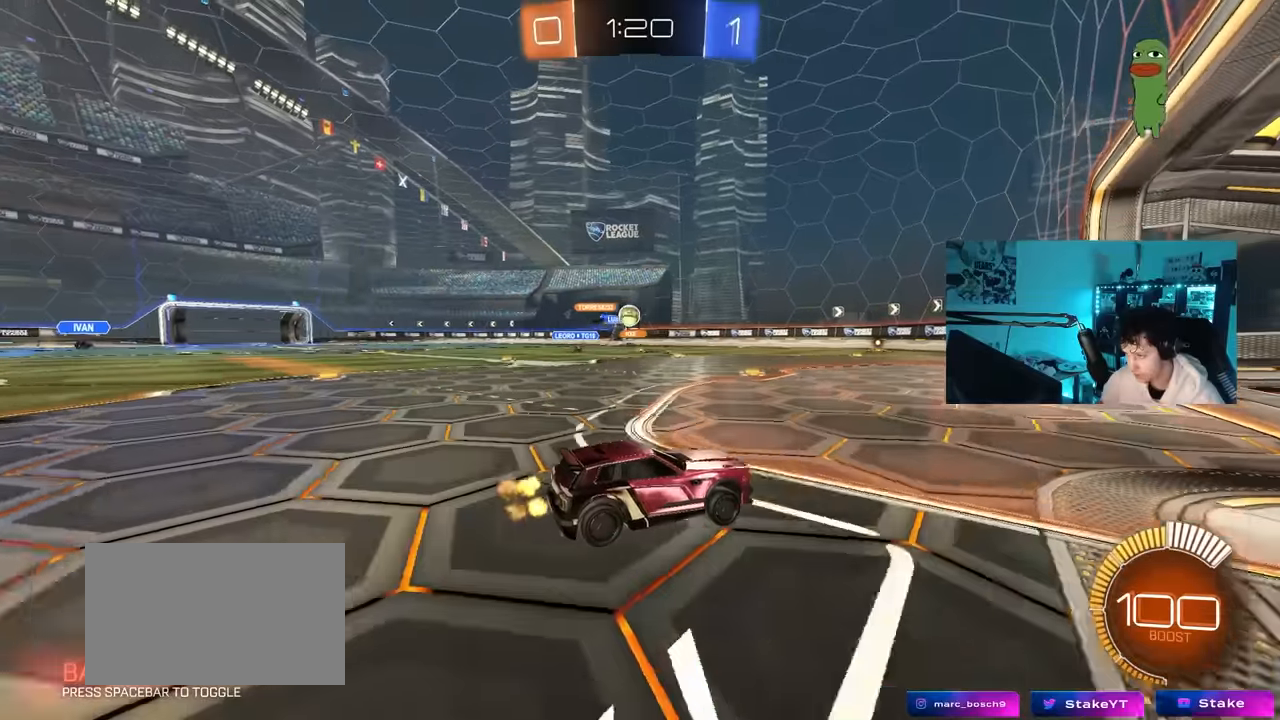
{"keys": ["a", "s", "shift"], "mouse": ["right"], "mouse_move": "down-left", "events": [[50, "a", "up"], [150, "a", "down"], [150, "s", "down"], [333, "a", "up"], [383, "mouse_right", "down"], [416, "a", "down"], [466, "shift", "down"]]}